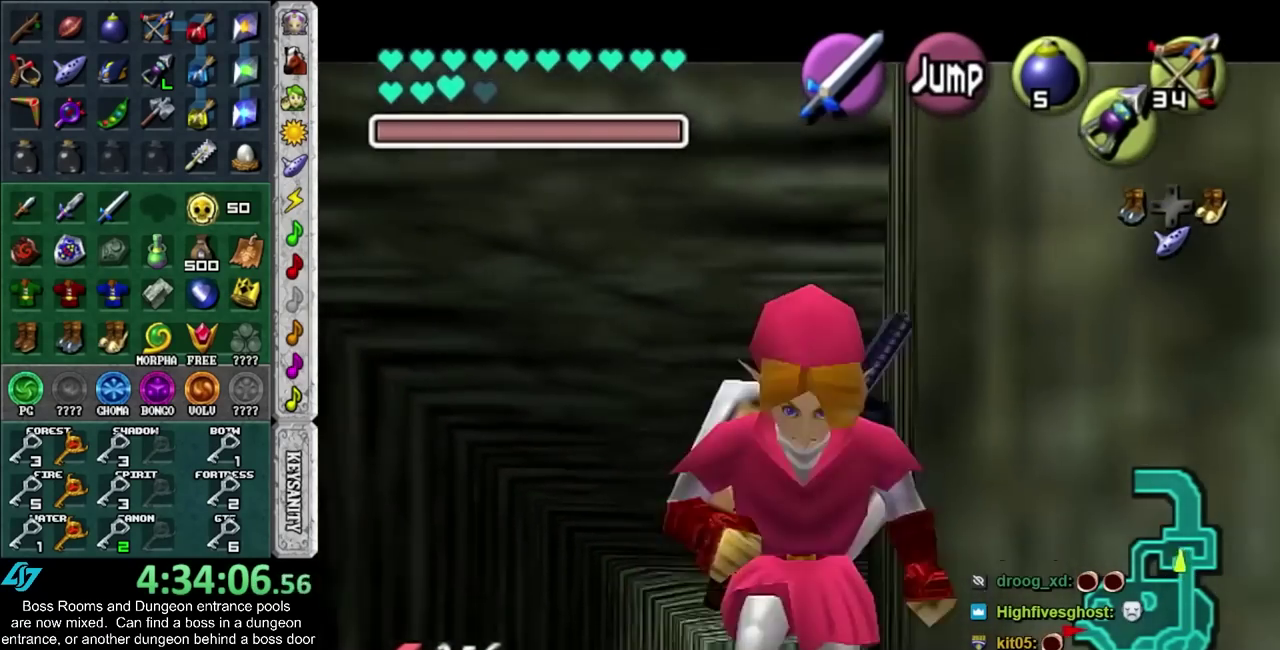
Gameplay with a controller (PlayStation layout); each line is a JSON object with the inputs held at the frame after it. "events" lists button and stick changes between this image and that frame as [ms after this image, input, new state], when the widget could be followed in between. Not read: L2 L3 R3.
{"buttons": [], "left_stick": "up", "right_stick": "center", "events": [[117, "L1", "down"], [150, "CROSS", "up"], [183, "left_stick", "up-right"], [283, "left_stick", "up"], [317, "L1", "up"]]}
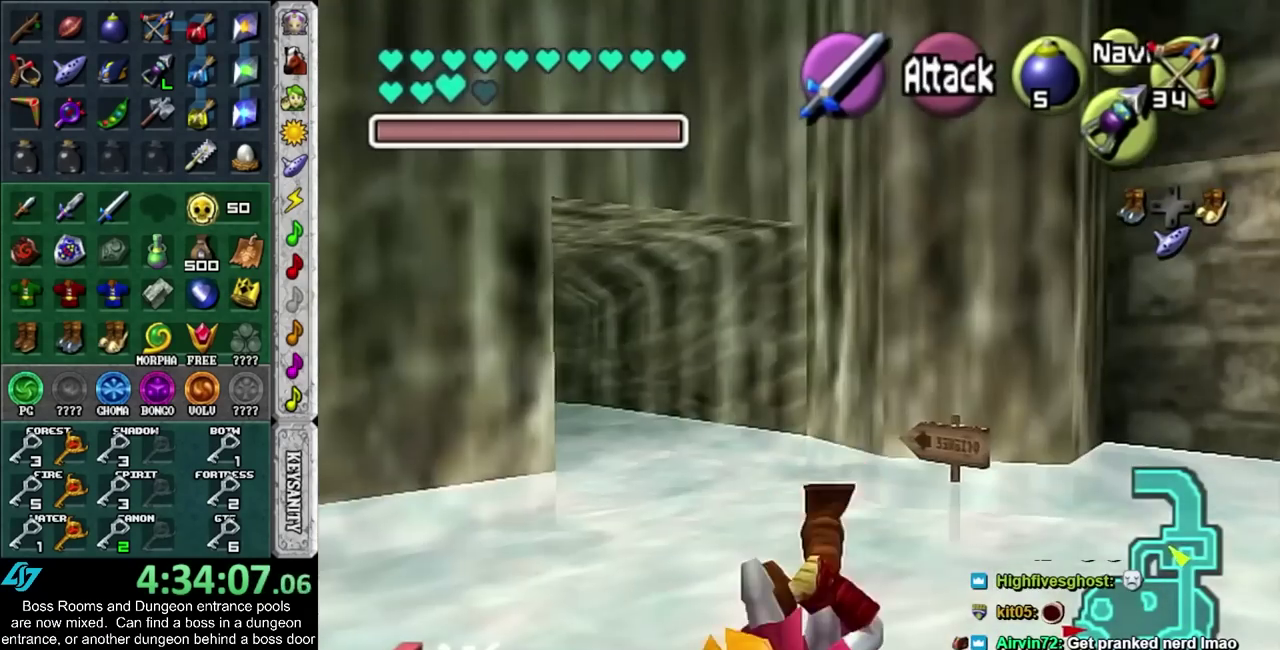
{"buttons": ["CROSS"], "left_stick": "up-left", "right_stick": "center", "events": [[183, "left_stick", "up-left"], [300, "CROSS", "down"]]}
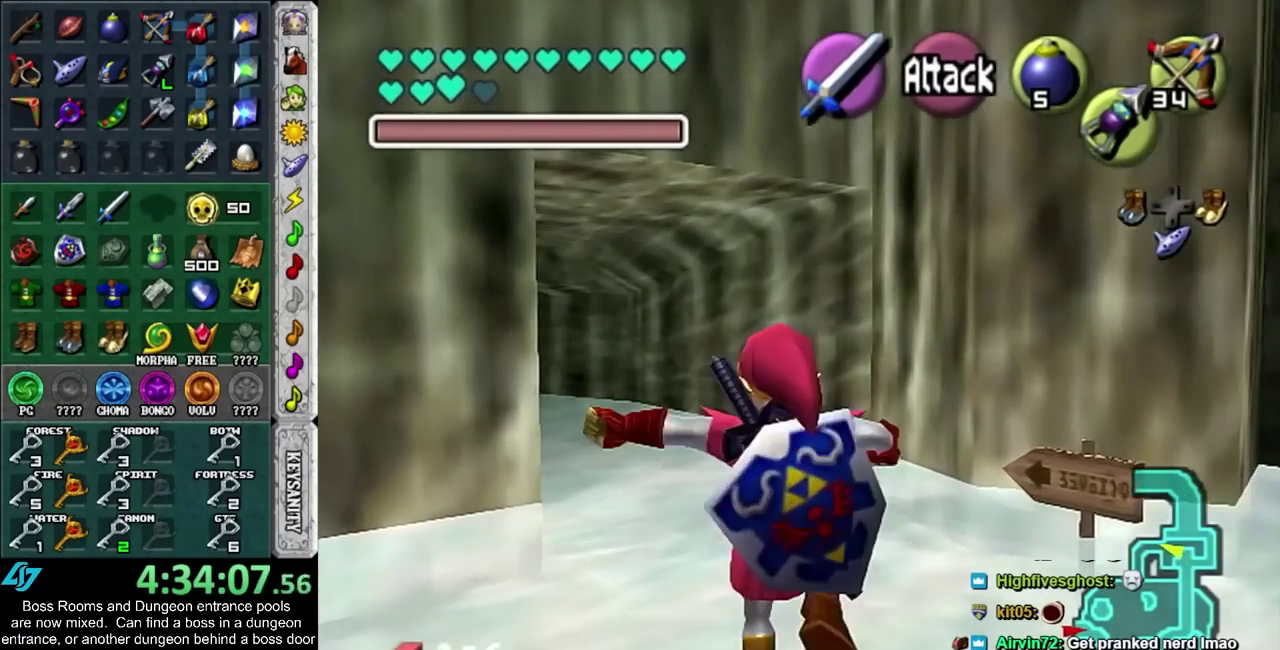
{"buttons": [], "left_stick": "up", "right_stick": "center", "events": [[33, "CROSS", "up"], [183, "left_stick", "up"]]}
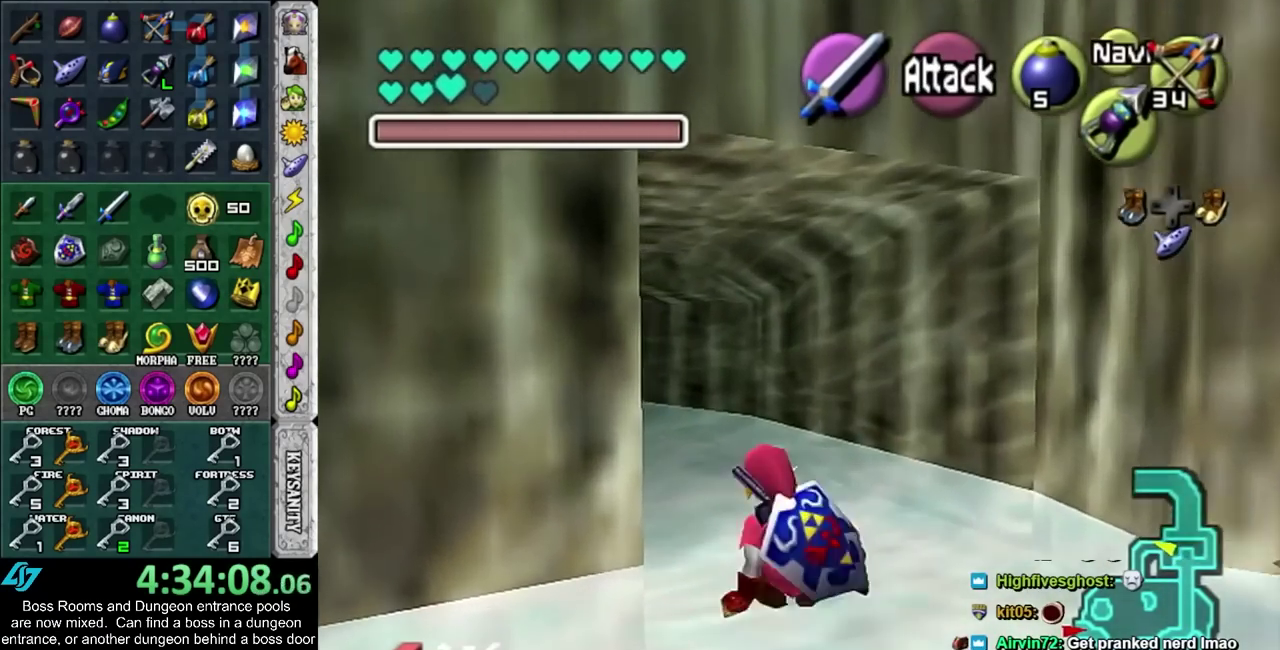
{"buttons": [], "left_stick": "up-left", "right_stick": "center", "events": [[33, "CROSS", "down"], [250, "CROSS", "up"], [500, "left_stick", "up-left"]]}
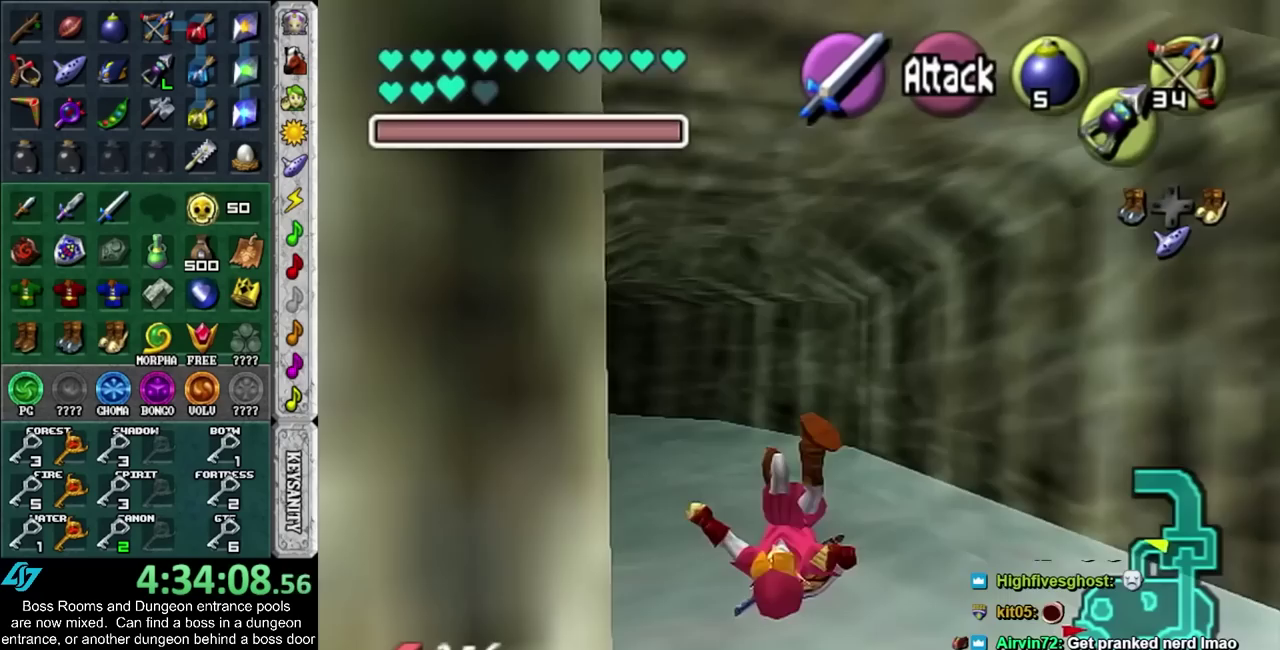
{"buttons": [], "left_stick": "up-left", "right_stick": "center", "events": [[283, "CROSS", "down"], [467, "CROSS", "up"]]}
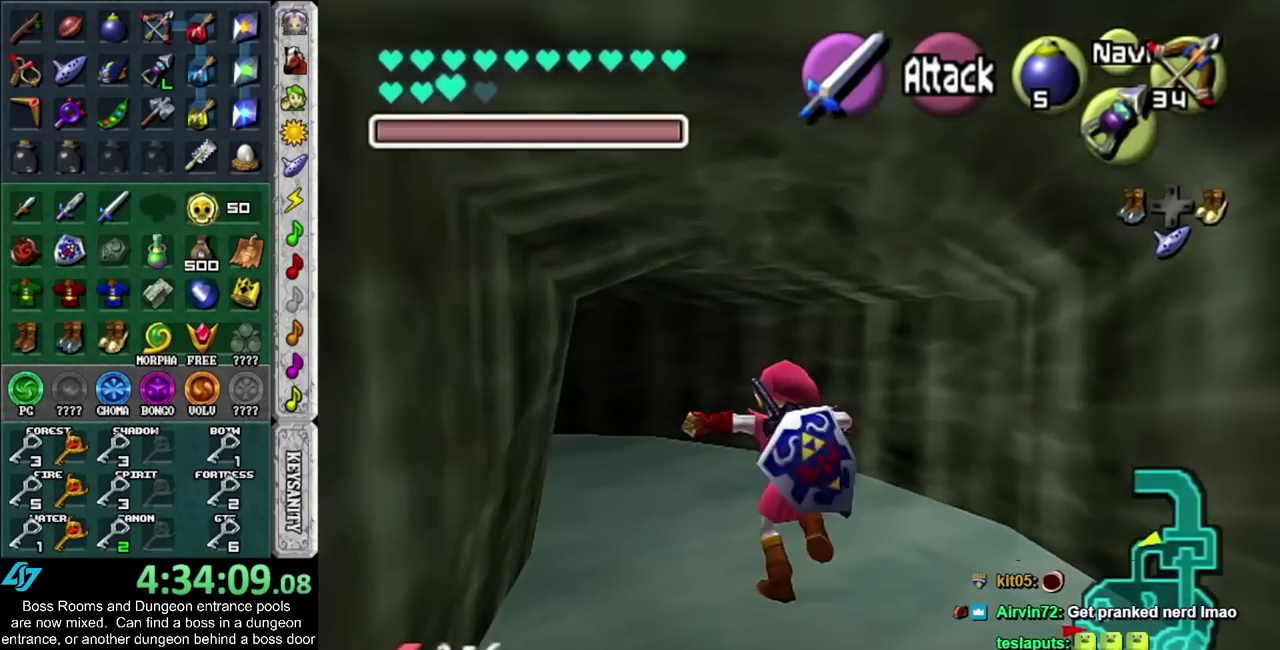
{"buttons": ["CROSS"], "left_stick": "up-left", "right_stick": "center", "events": [[467, "CROSS", "down"]]}
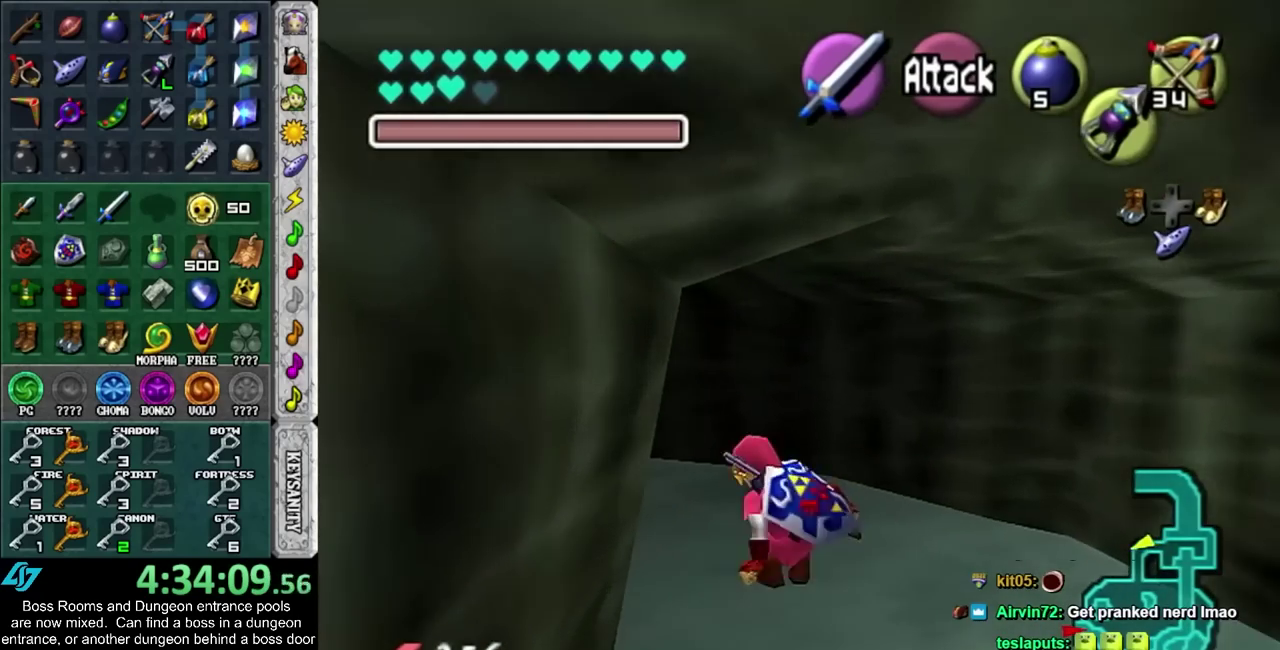
{"buttons": [], "left_stick": "up", "right_stick": "center", "events": [[83, "L1", "down"], [183, "CROSS", "up"], [183, "left_stick", "up"], [283, "L1", "up"]]}
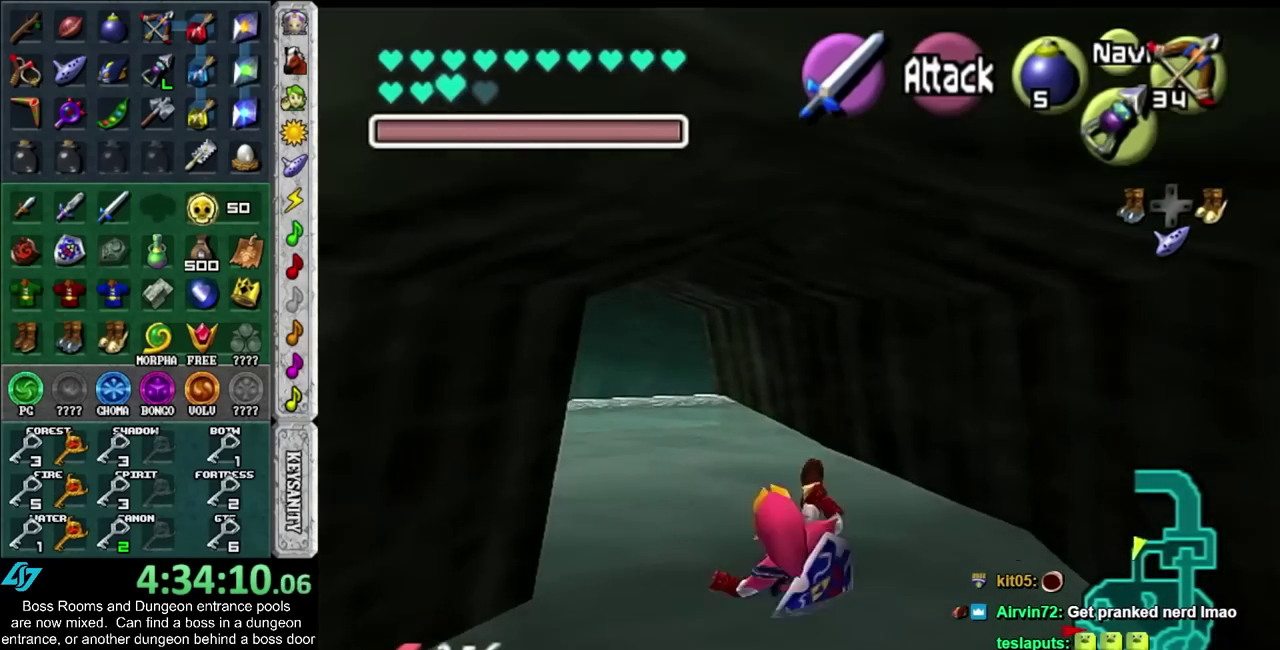
{"buttons": [], "left_stick": "up", "right_stick": "center", "events": [[183, "CROSS", "down"], [400, "CROSS", "up"]]}
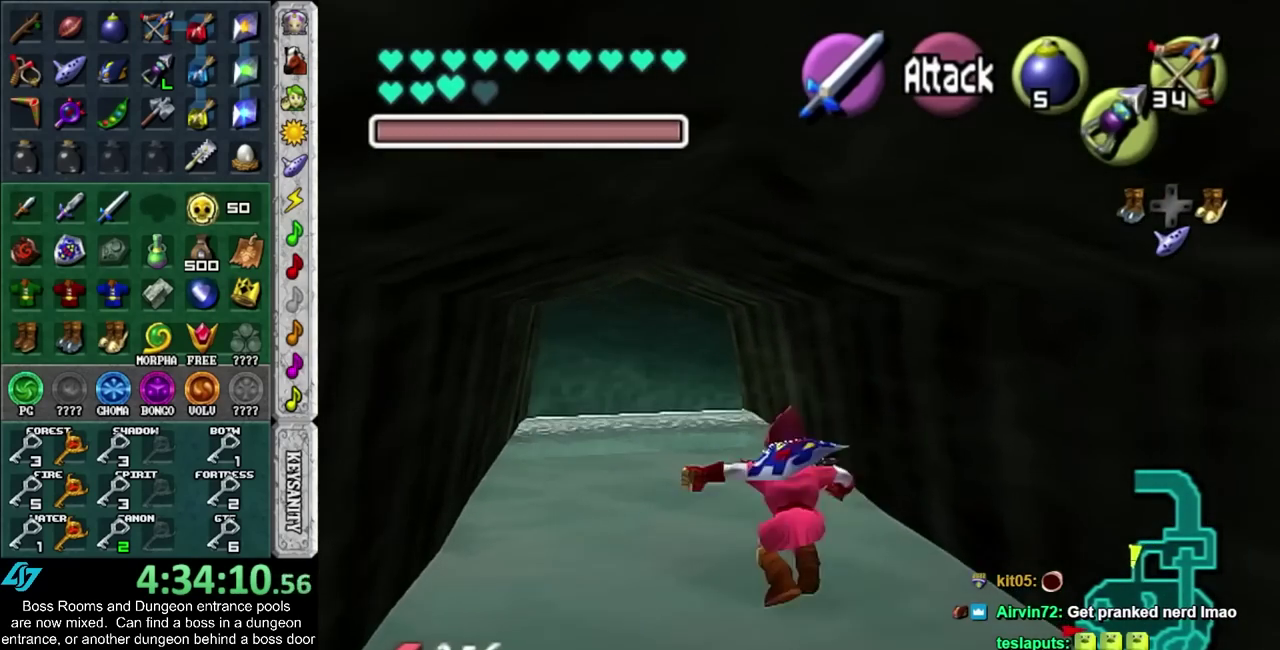
{"buttons": [], "left_stick": "up", "right_stick": "center", "events": [[300, "CROSS", "down"], [500, "CROSS", "up"]]}
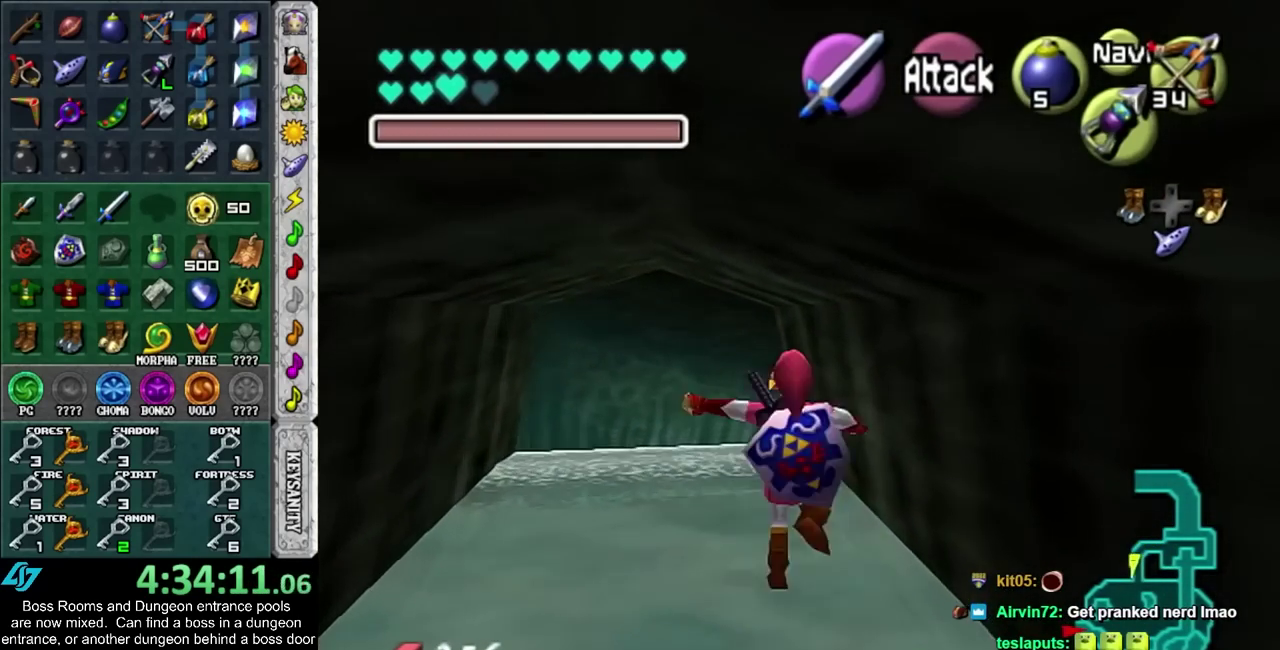
{"buttons": [], "left_stick": "left", "right_stick": "center", "events": [[217, "left_stick", "up-left"], [333, "left_stick", "left"], [400, "R2", "down"], [500, "R2", "up"]]}
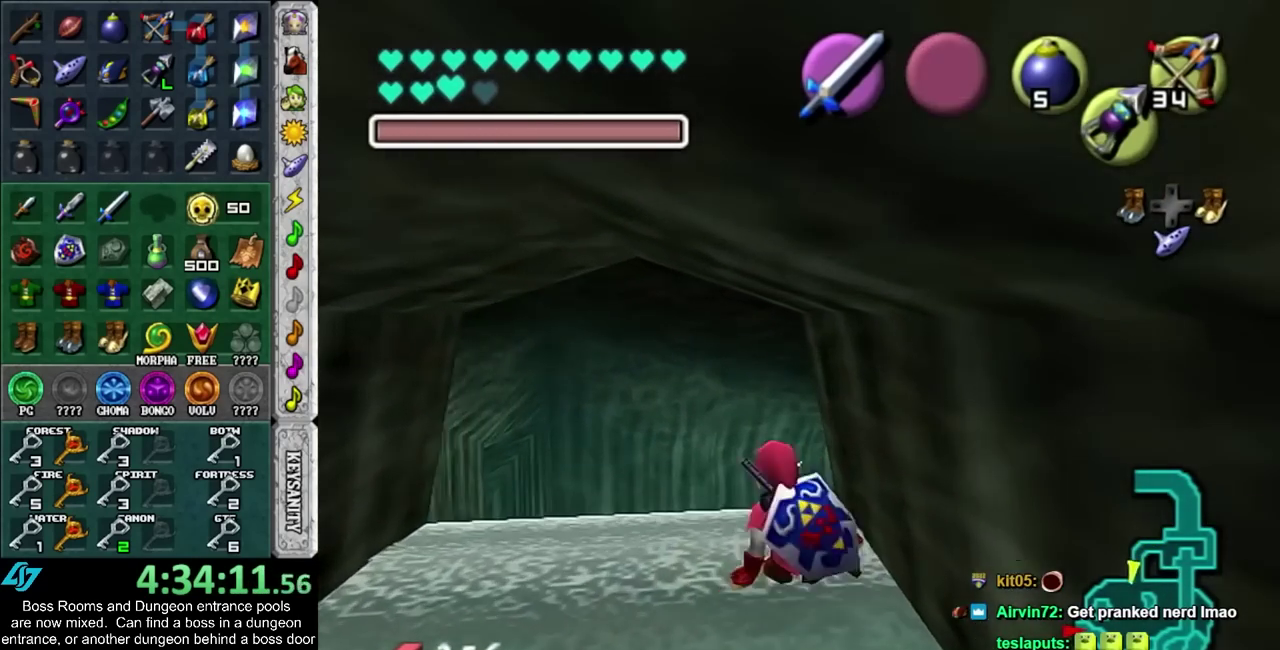
{"buttons": [], "left_stick": "center", "right_stick": "center", "events": [[83, "R2", "down"], [117, "left_stick", "center"], [183, "R2", "up"]]}
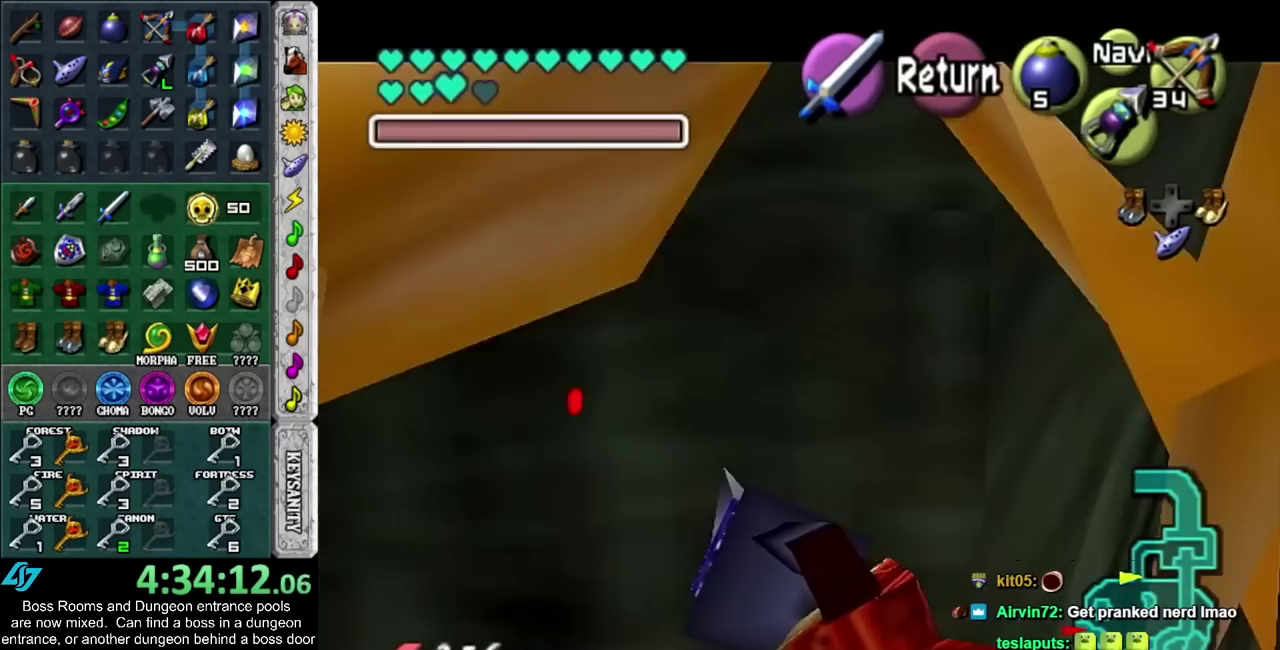
{"buttons": ["R2"], "left_stick": "up-right", "right_stick": "center", "events": [[33, "R2", "down"], [117, "left_stick", "up-right"]]}
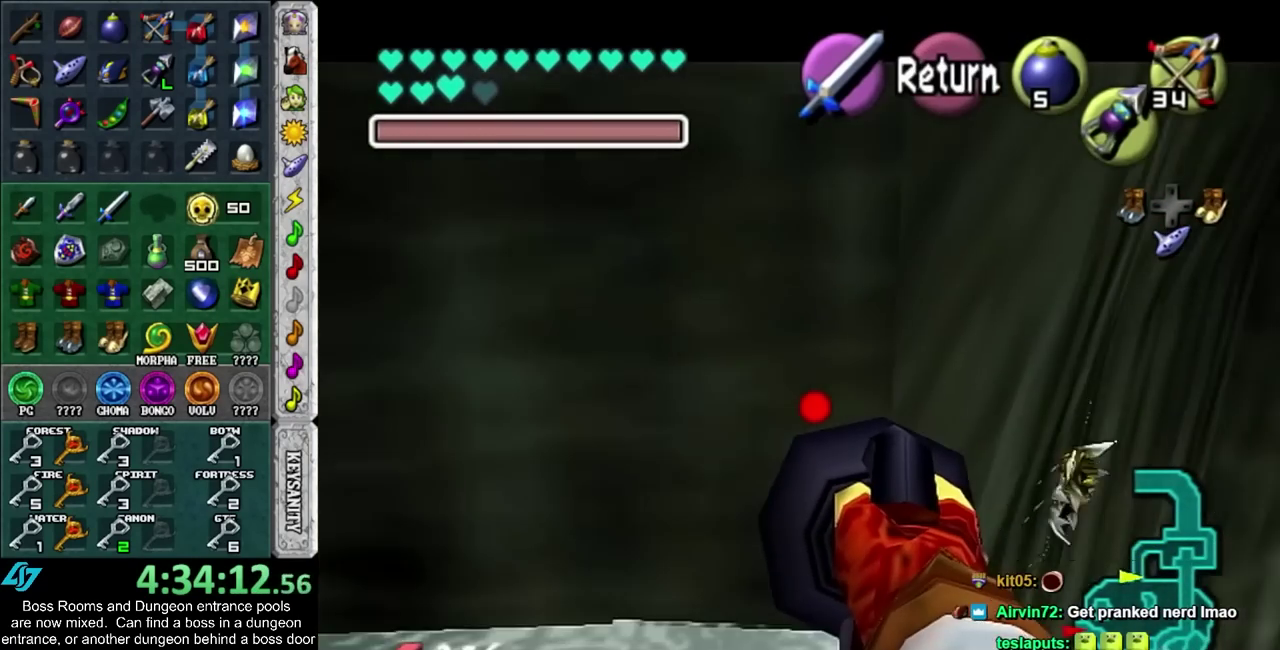
{"buttons": [], "left_stick": "center", "right_stick": "center", "events": [[33, "R2", "up"], [83, "left_stick", "center"]]}
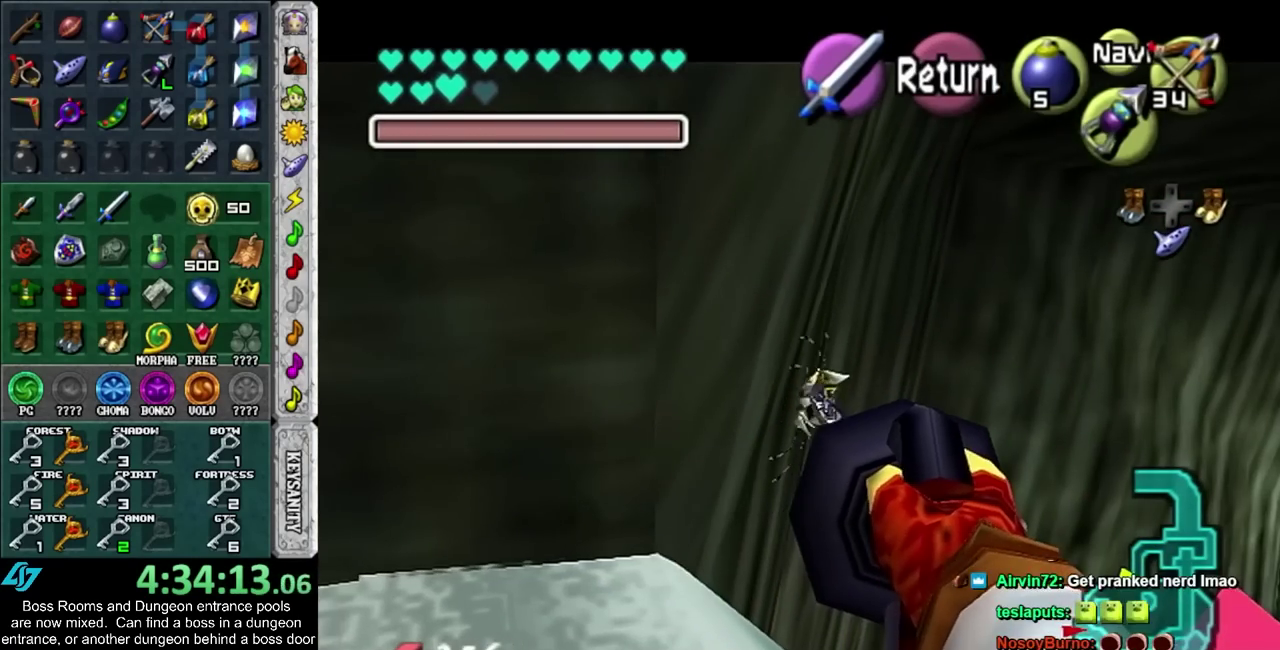
{"buttons": ["R2"], "left_stick": "center", "right_stick": "center", "events": [[183, "left_stick", "up-right"], [333, "left_stick", "center"], [400, "R2", "down"]]}
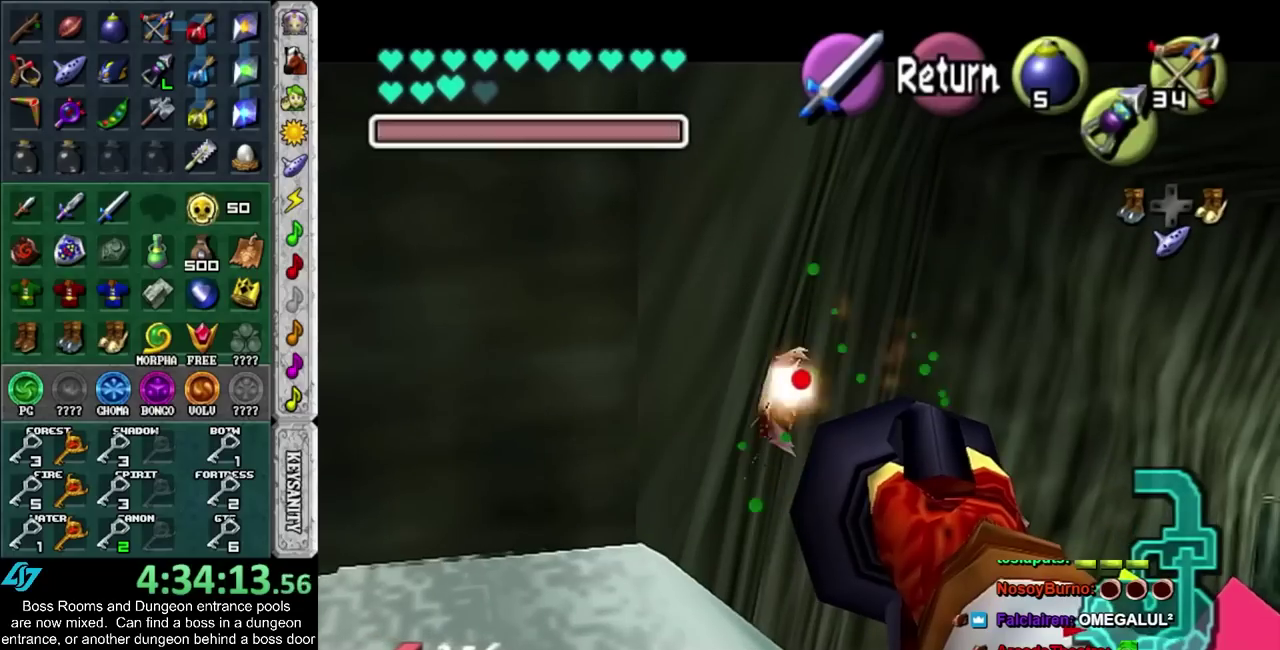
{"buttons": ["R2"], "left_stick": "center", "right_stick": "center", "events": [[183, "left_stick", "down-right"], [283, "left_stick", "center"]]}
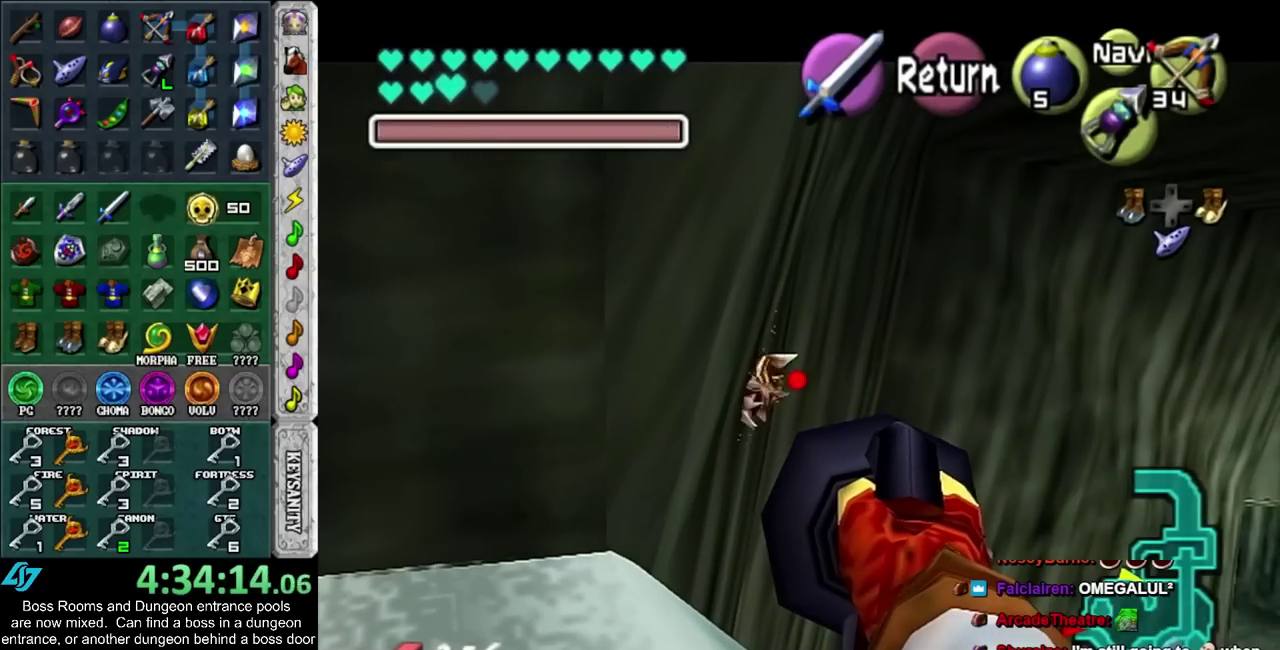
{"buttons": [], "left_stick": "center", "right_stick": "center", "events": [[150, "R2", "up"]]}
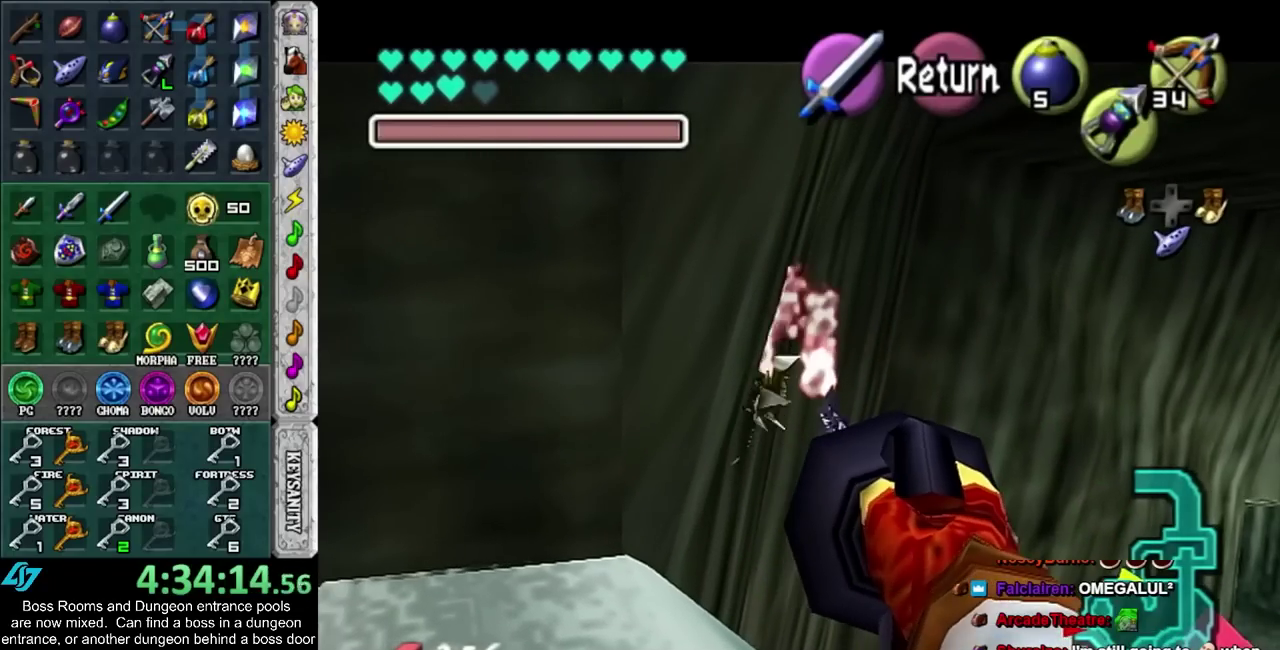
{"buttons": [], "left_stick": "center", "right_stick": "center", "events": []}
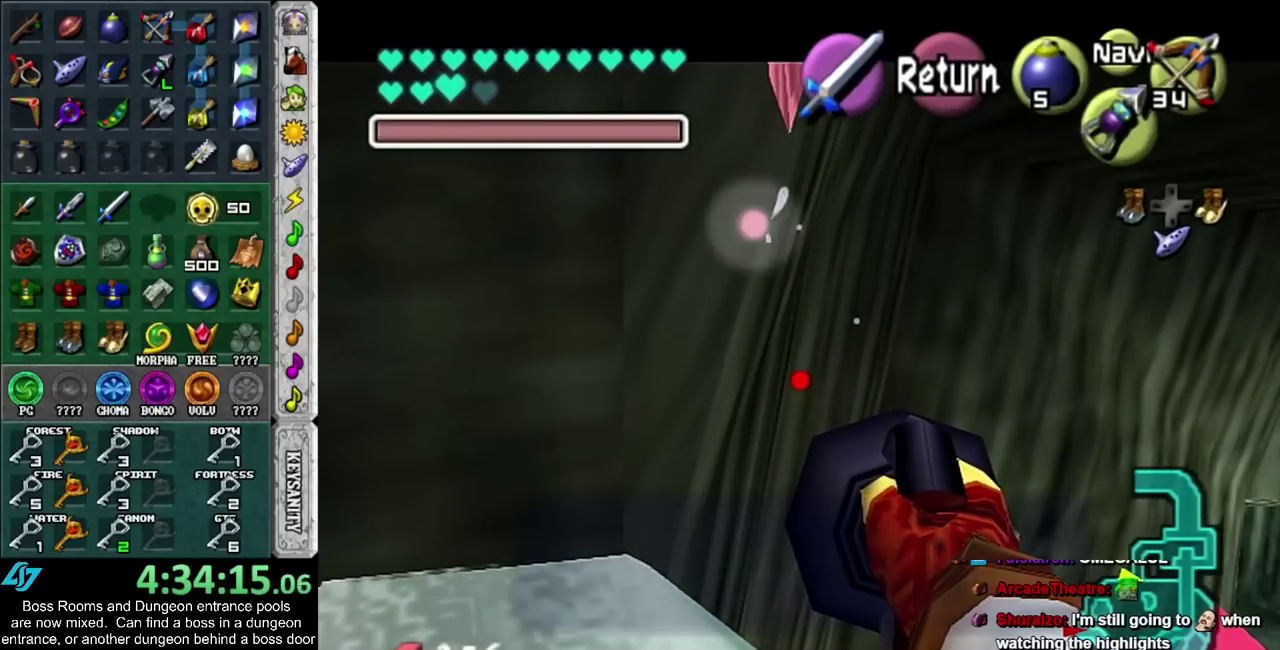
{"buttons": ["CROSS"], "left_stick": "center", "right_stick": "center", "events": [[50, "CROSS", "down"], [117, "CROSS", "up"], [217, "CROSS", "down"], [317, "CROSS", "up"], [500, "CROSS", "down"]]}
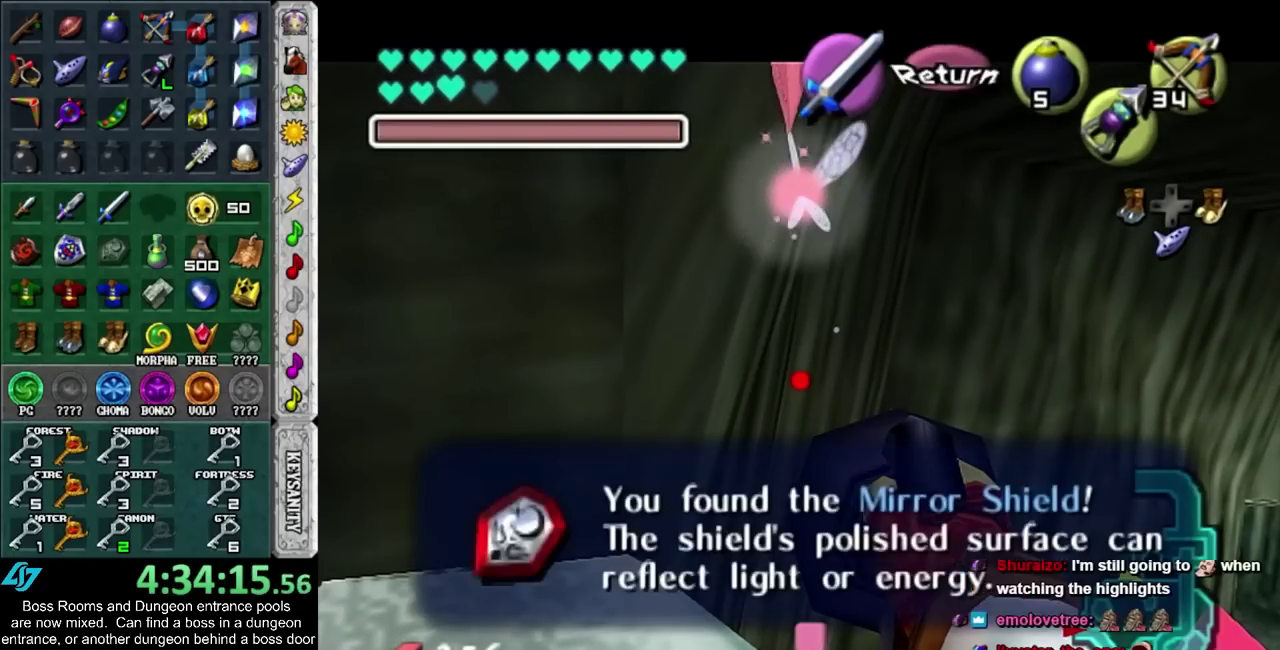
{"buttons": ["CROSS"], "left_stick": "center", "right_stick": "center", "events": [[83, "CROSS", "up"], [400, "CROSS", "down"]]}
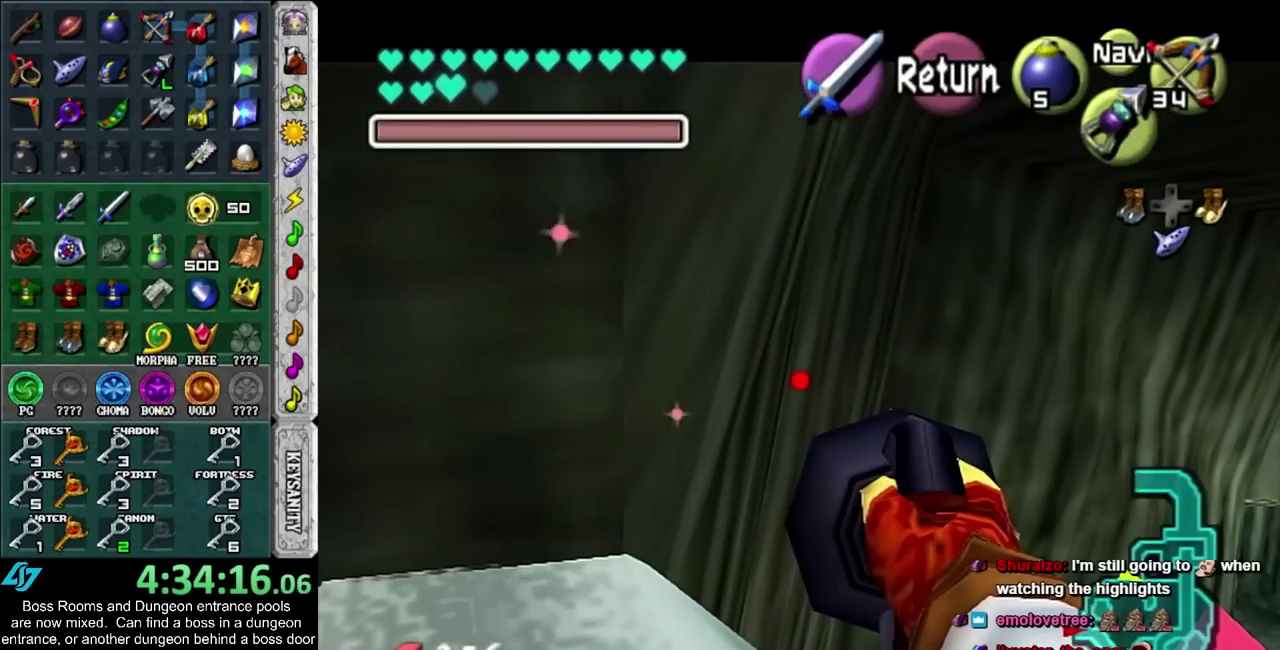
{"buttons": [], "left_stick": "center", "right_stick": "center", "events": [[33, "CROSS", "up"], [50, "DPAD_DOWN", "down"], [150, "DPAD_DOWN", "up"], [250, "DPAD_DOWN", "down"], [333, "DPAD_DOWN", "up"]]}
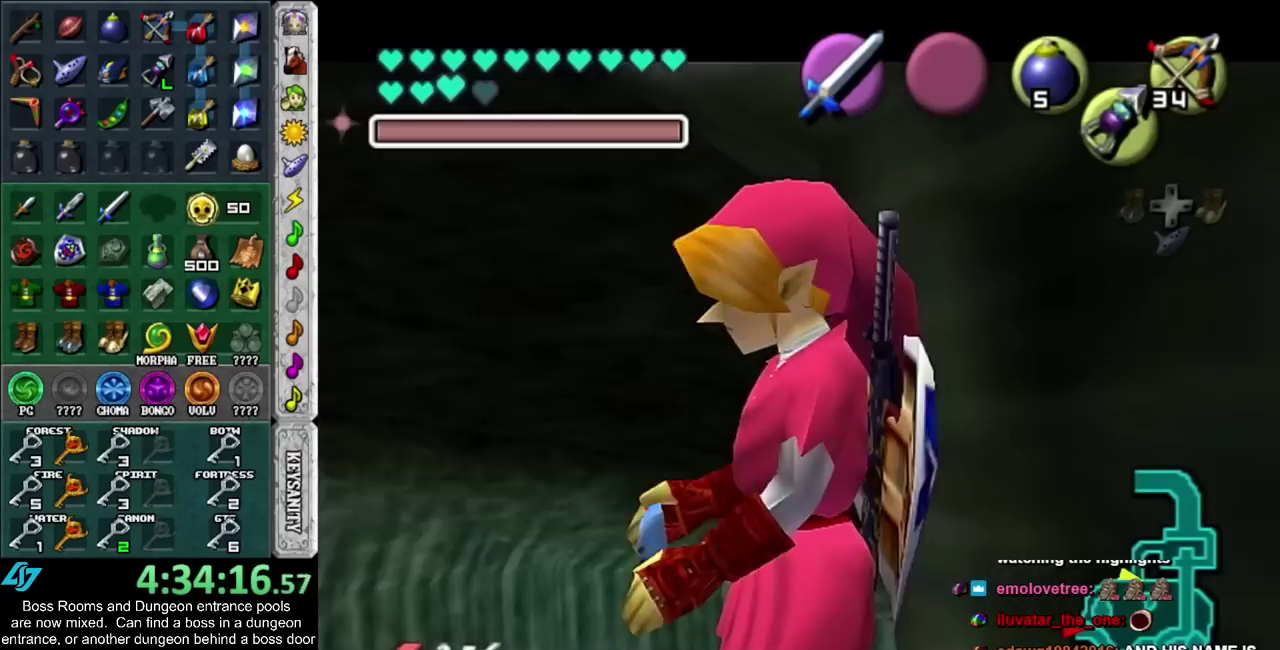
{"buttons": [], "left_stick": "center", "right_stick": "center", "events": [[300, "TRIANGLE", "down"], [367, "TRIANGLE", "up"]]}
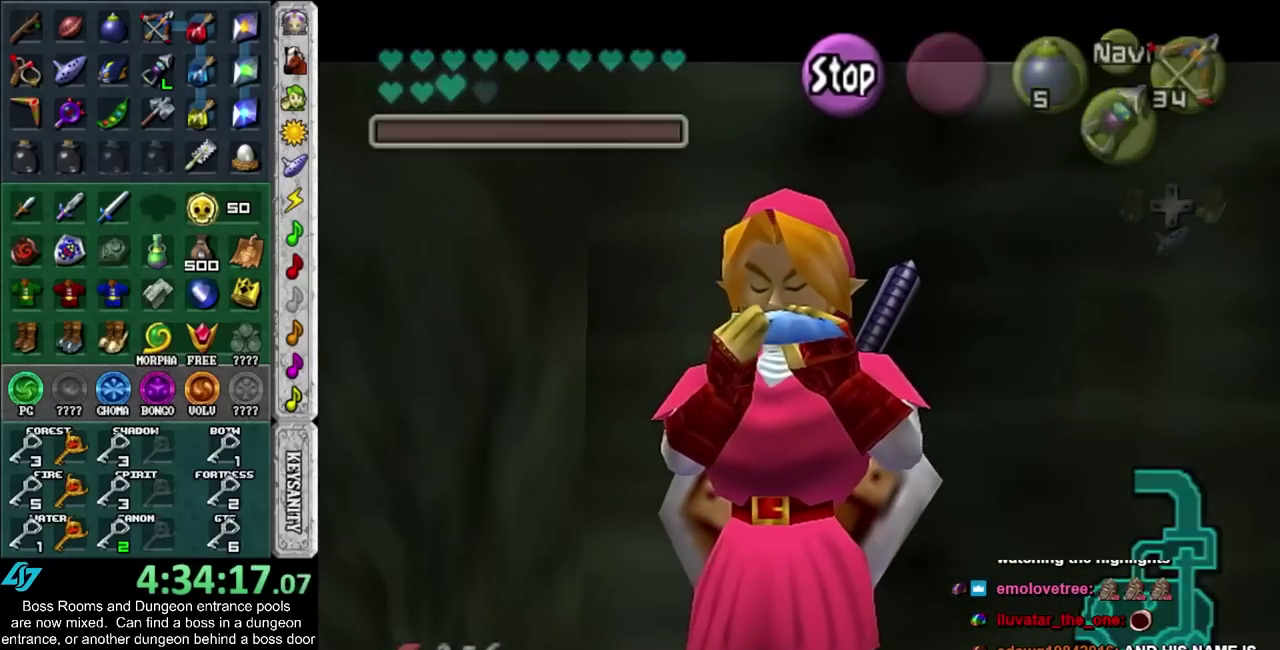
{"buttons": [], "left_stick": "center", "right_stick": "center", "events": []}
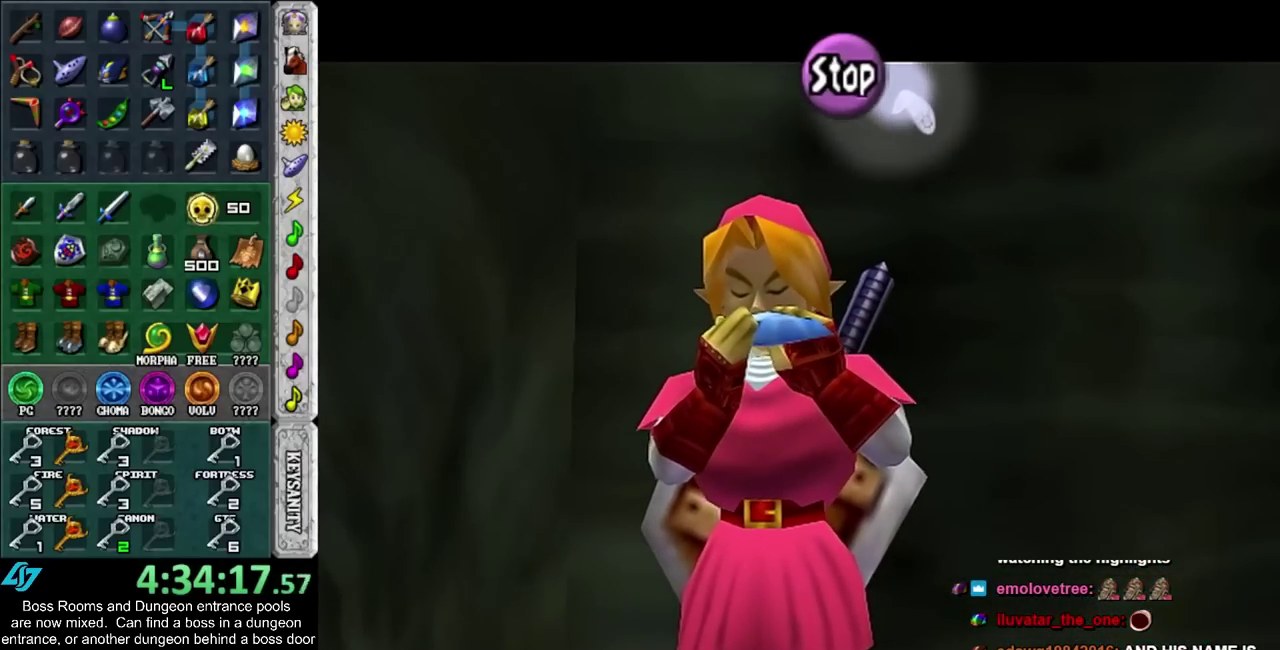
{"buttons": ["R2"], "left_stick": "center", "right_stick": "center", "events": [[33, "CROSS", "down"], [117, "CROSS", "up"], [217, "TRIANGLE", "down"], [300, "TRIANGLE", "up"], [500, "R2", "down"]]}